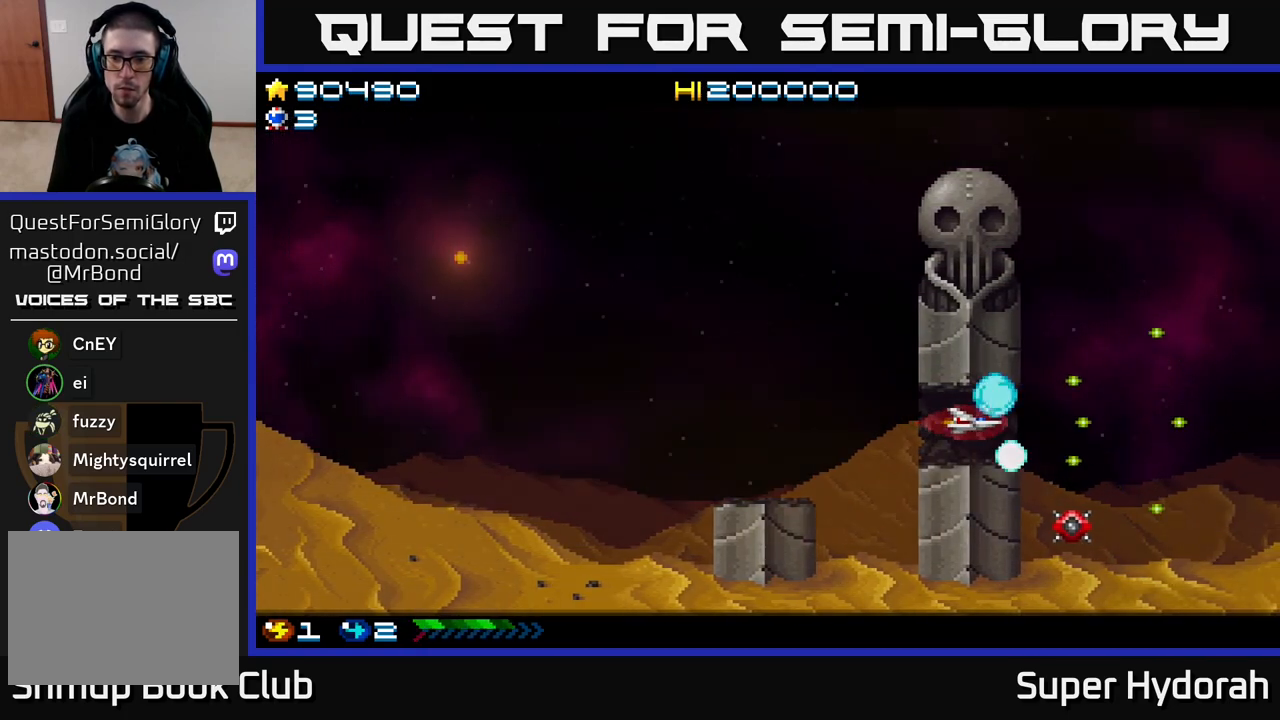
Gameplay with a controller (Xbox layout); each line is a JSON object with the inputs held at the frame after it. "events" lists button and stick changes between this image and that frame as [ms after this image, input, new state], when the widget could be followed in between. Not read: L3 R3 right_stick.
{"buttons": ["A"], "left_stick": "center", "events": [[150, "DPAD_LEFT", "down"], [250, "DPAD_LEFT", "up"]]}
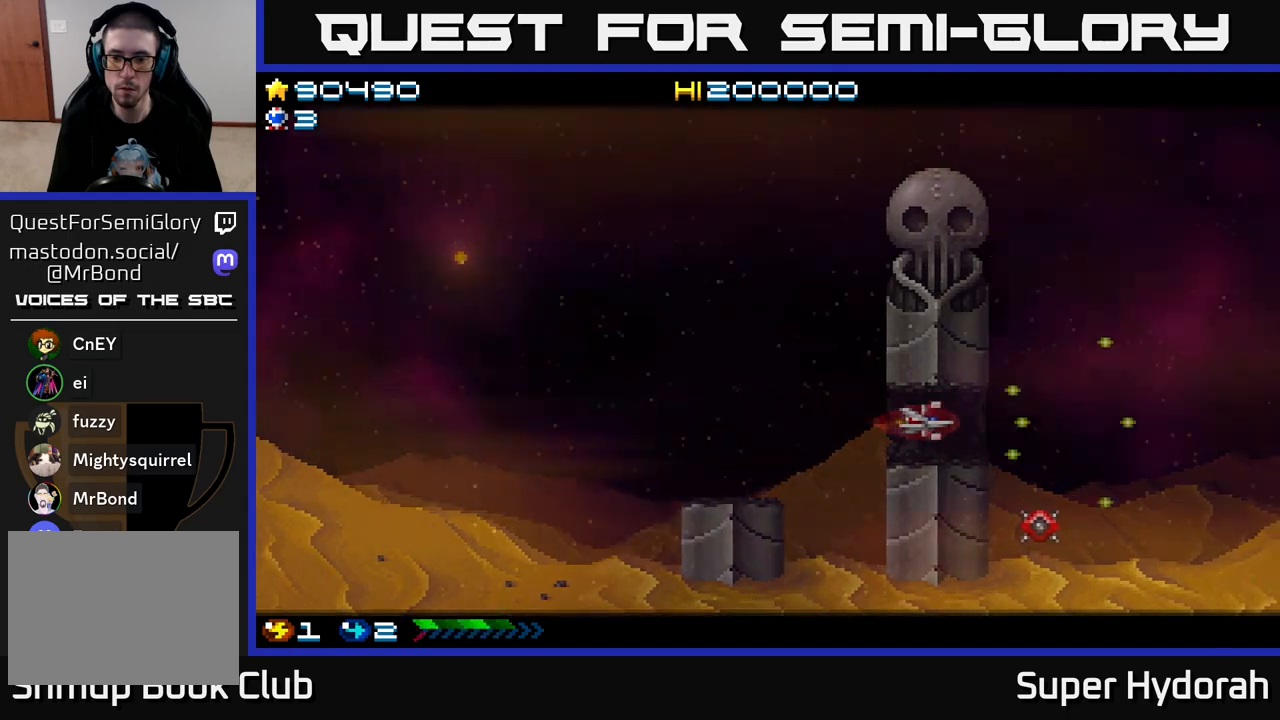
{"buttons": ["A", "DPAD_RIGHT"], "left_stick": "center", "events": [[83, "DPAD_RIGHT", "down"], [233, "DPAD_RIGHT", "up"], [450, "DPAD_RIGHT", "down"]]}
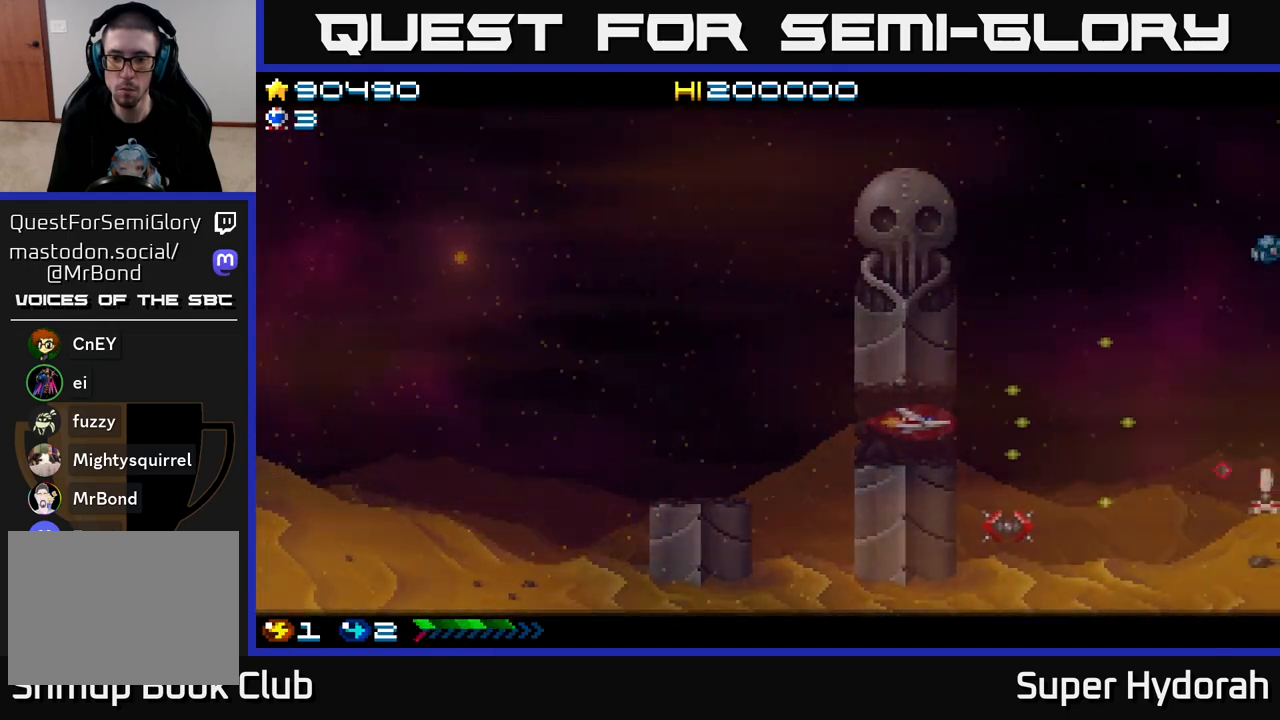
{"buttons": ["A", "DPAD_RIGHT"], "left_stick": "center", "events": [[67, "DPAD_RIGHT", "up"], [400, "DPAD_RIGHT", "down"]]}
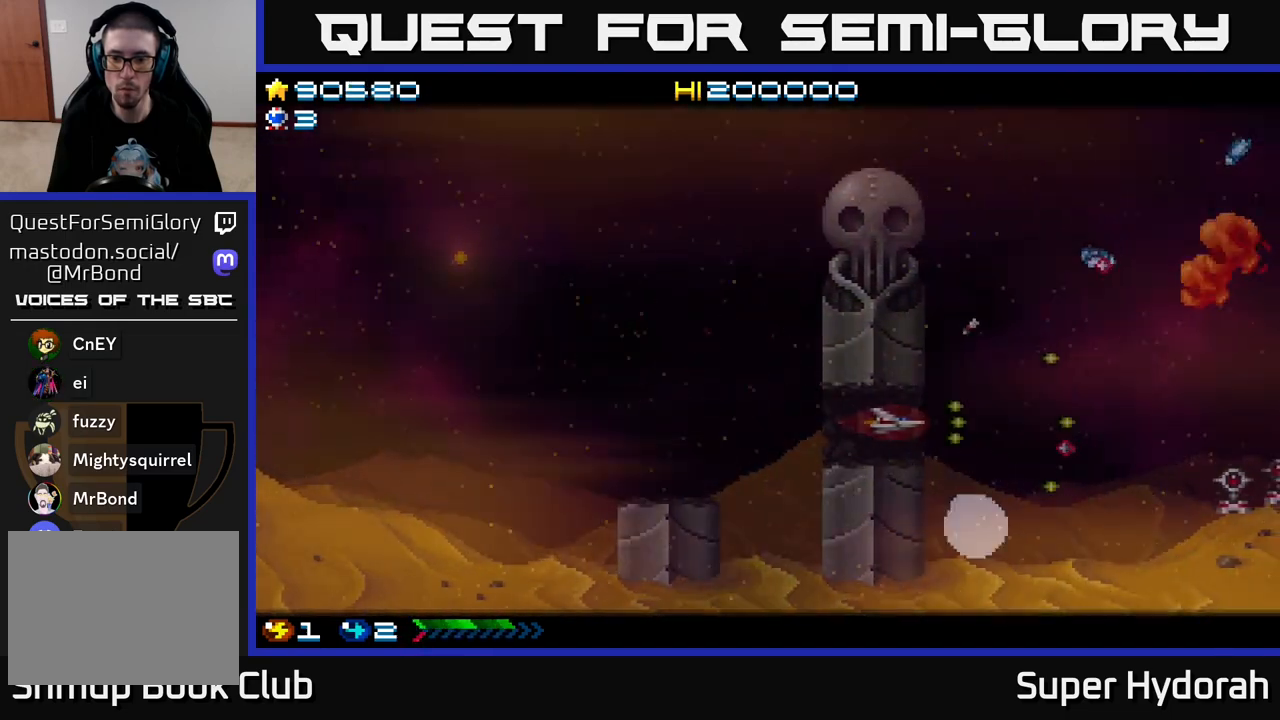
{"buttons": ["A", "DPAD_LEFT"], "left_stick": "center", "events": [[17, "DPAD_RIGHT", "up"], [267, "DPAD_LEFT", "down"]]}
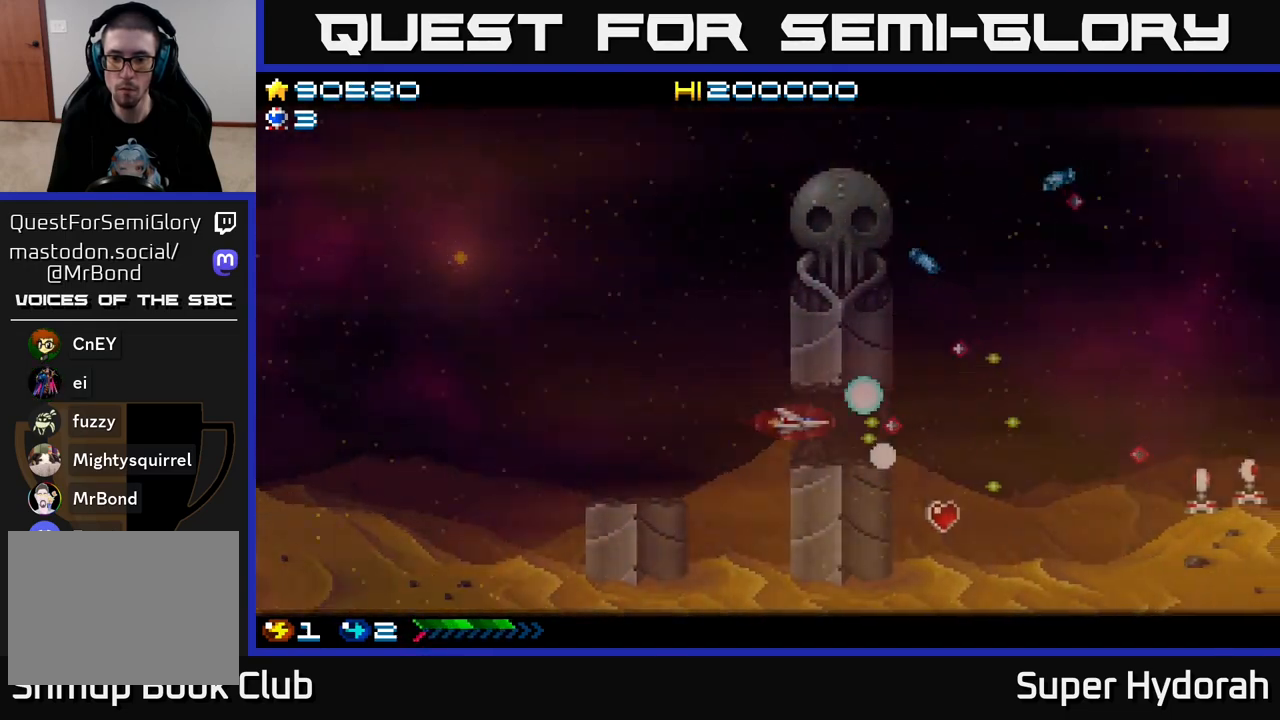
{"buttons": ["A"], "left_stick": "center", "events": [[17, "DPAD_LEFT", "up"], [217, "DPAD_LEFT", "down"], [400, "DPAD_LEFT", "up"]]}
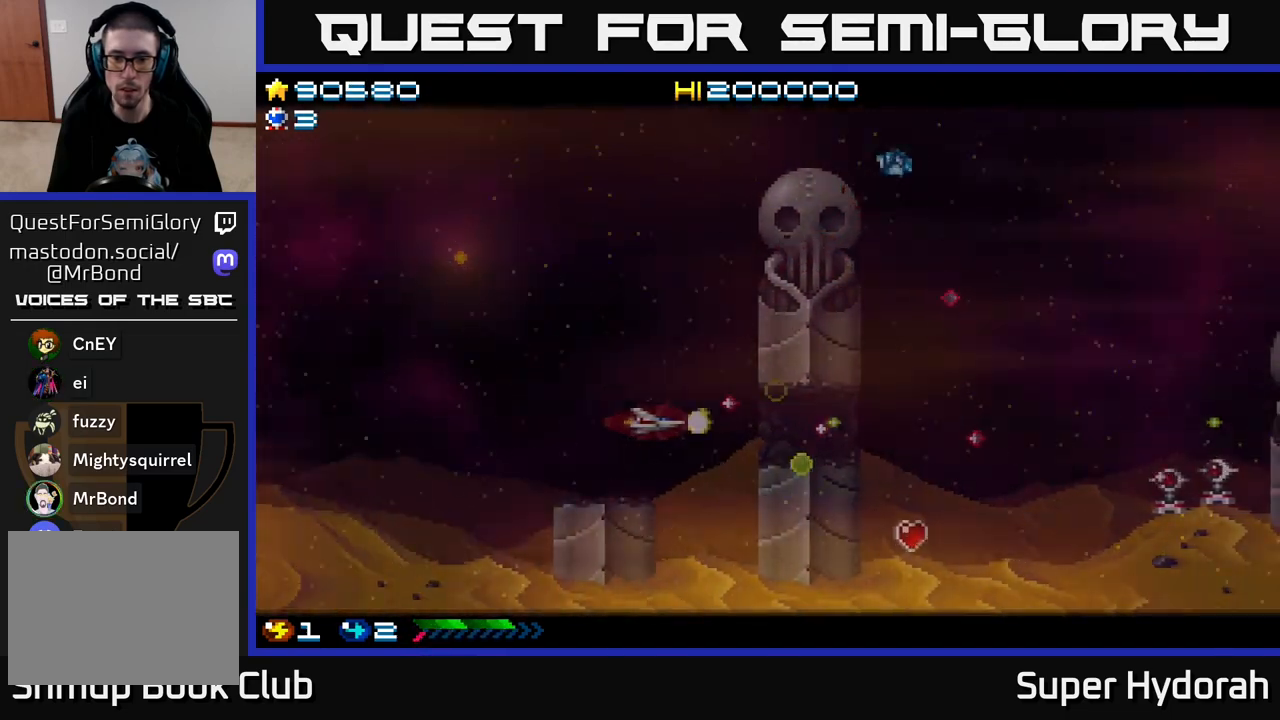
{"buttons": ["A"], "left_stick": "center", "events": [[17, "DPAD_LEFT", "down"], [100, "DPAD_LEFT", "up"], [250, "DPAD_RIGHT", "down"], [433, "DPAD_RIGHT", "up"]]}
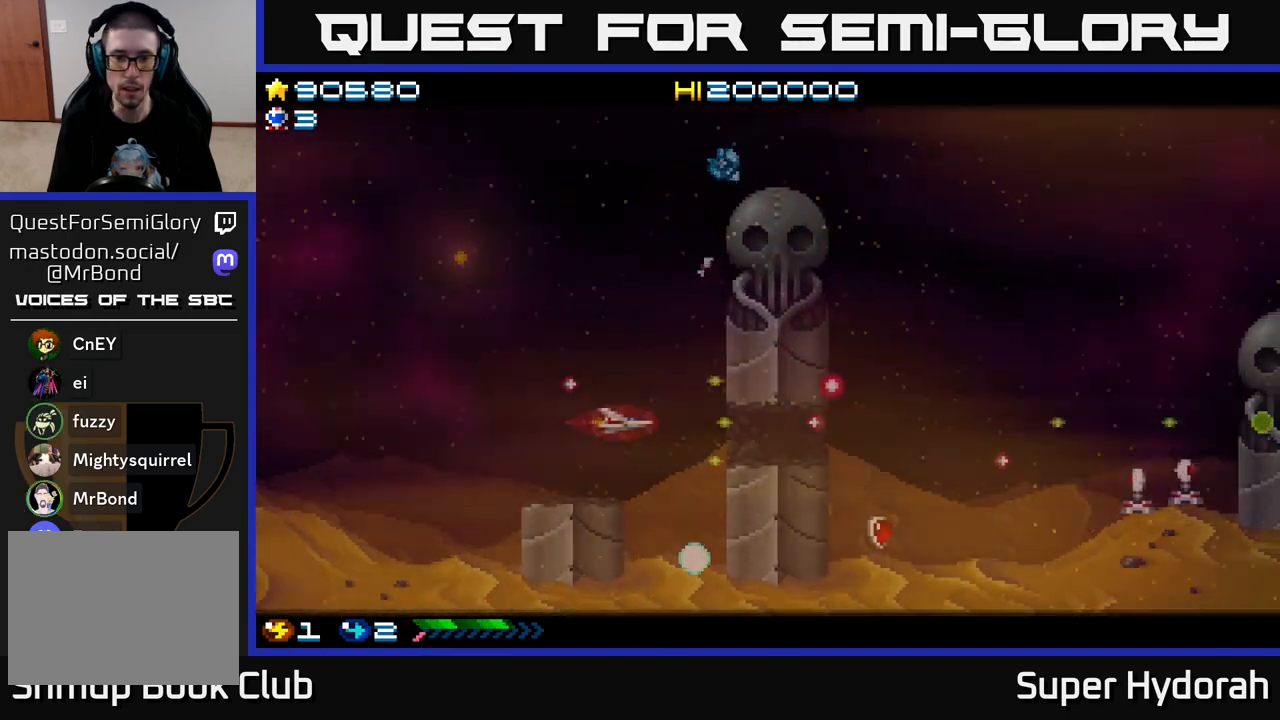
{"buttons": ["A", "DPAD_UP"], "left_stick": "center", "events": [[183, "DPAD_LEFT", "down"], [183, "DPAD_UP", "down"], [317, "DPAD_LEFT", "up"]]}
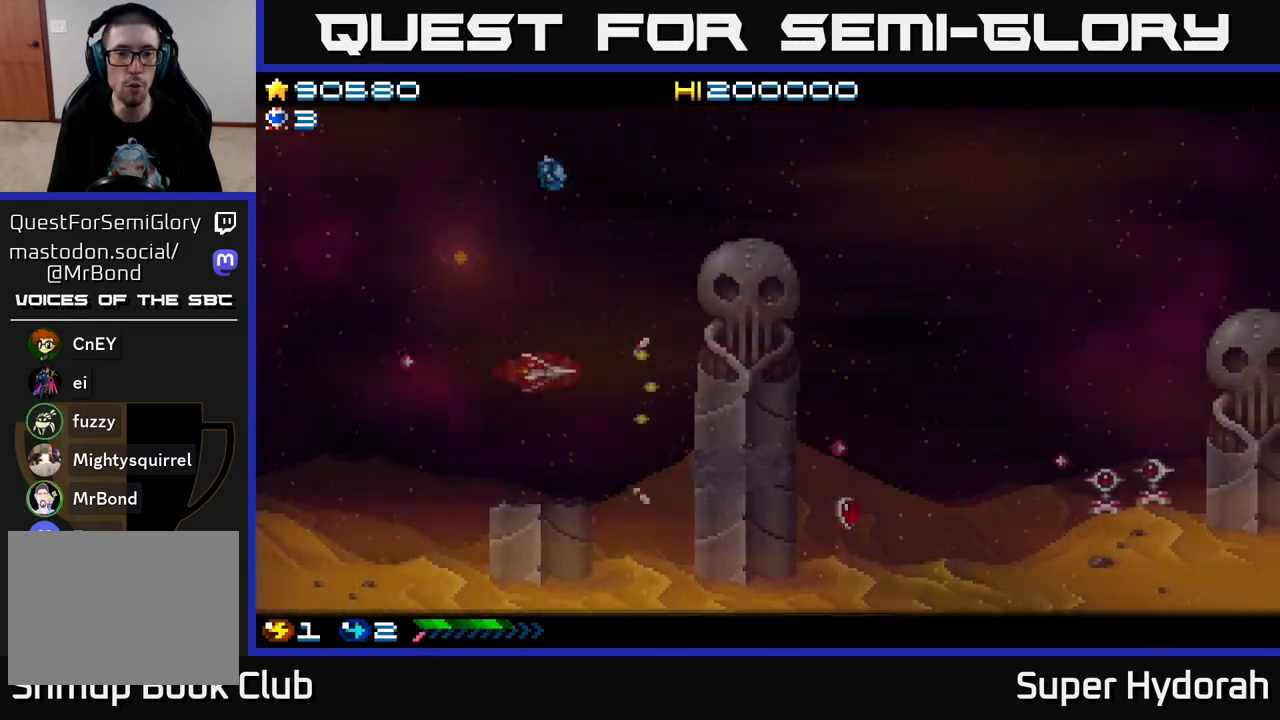
{"buttons": ["A", "DPAD_UP", "DPAD_RIGHT"], "left_stick": "center", "events": [[17, "DPAD_RIGHT", "down"]]}
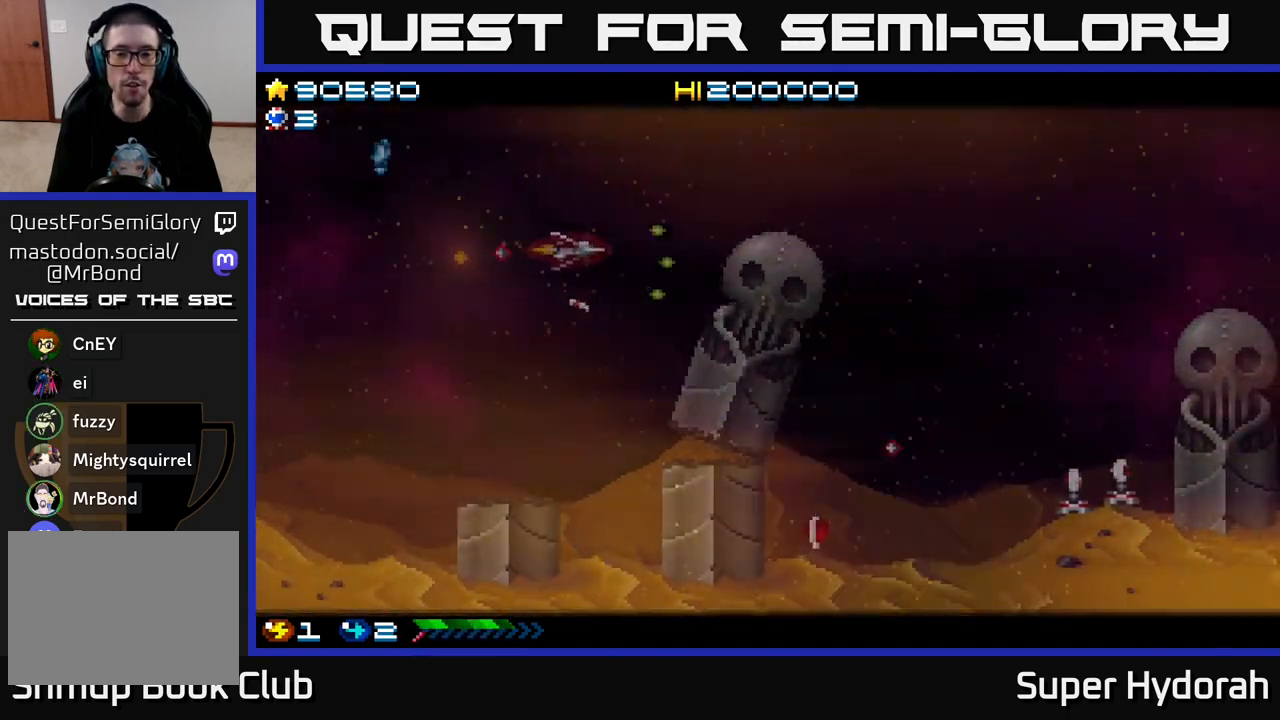
{"buttons": ["A", "DPAD_RIGHT"], "left_stick": "center", "events": [[67, "DPAD_UP", "up"]]}
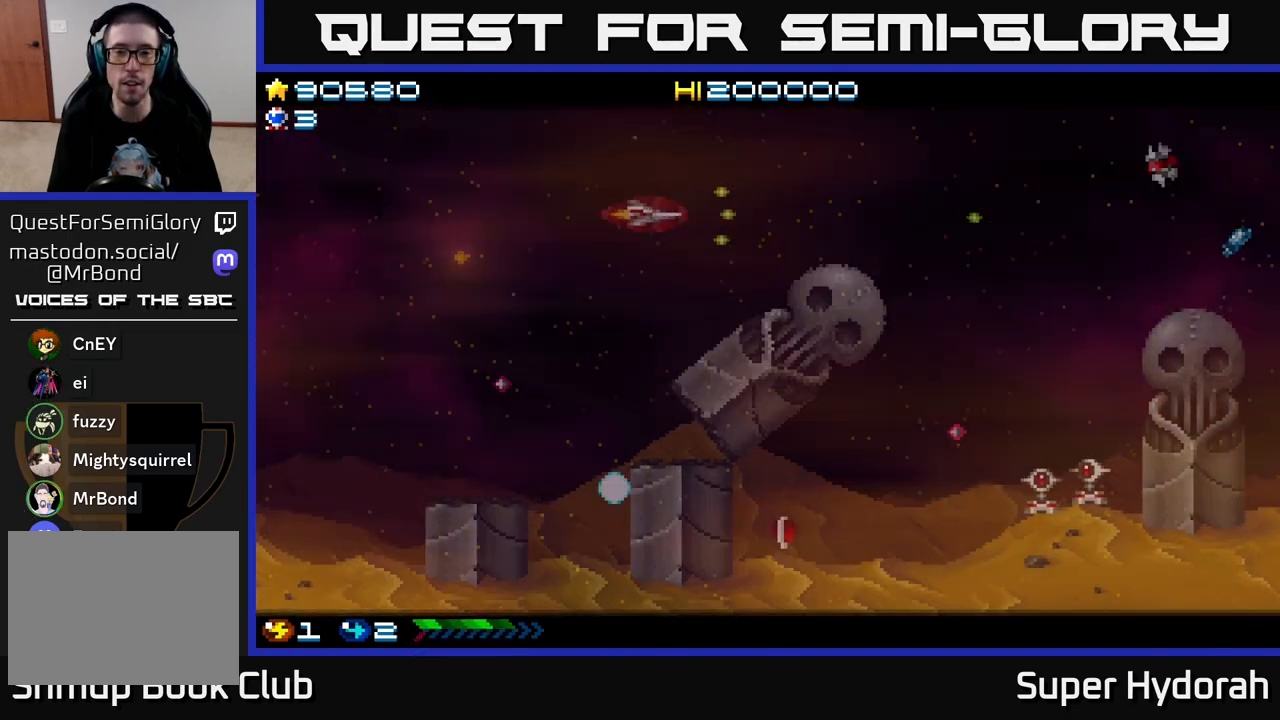
{"buttons": ["A", "DPAD_RIGHT"], "left_stick": "center", "events": []}
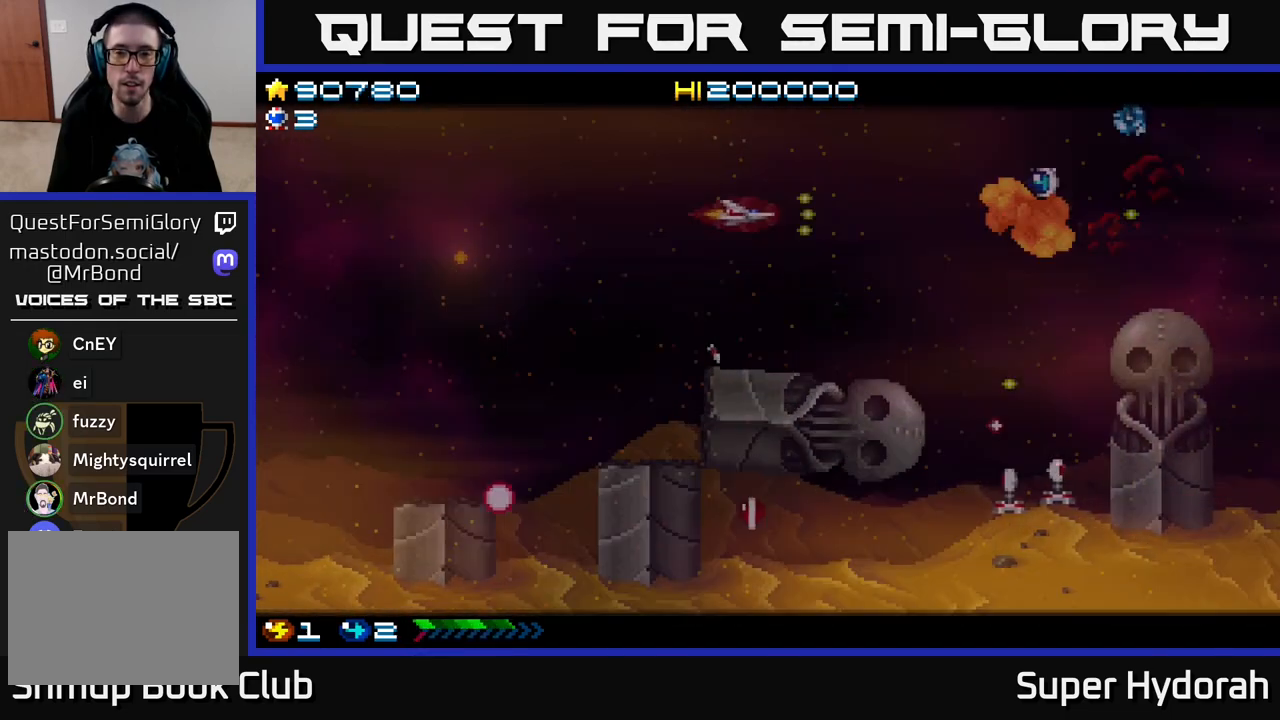
{"buttons": ["A", "DPAD_DOWN"], "left_stick": "center", "events": [[50, "DPAD_RIGHT", "up"], [133, "DPAD_DOWN", "down"], [267, "DPAD_LEFT", "down"], [383, "DPAD_LEFT", "up"]]}
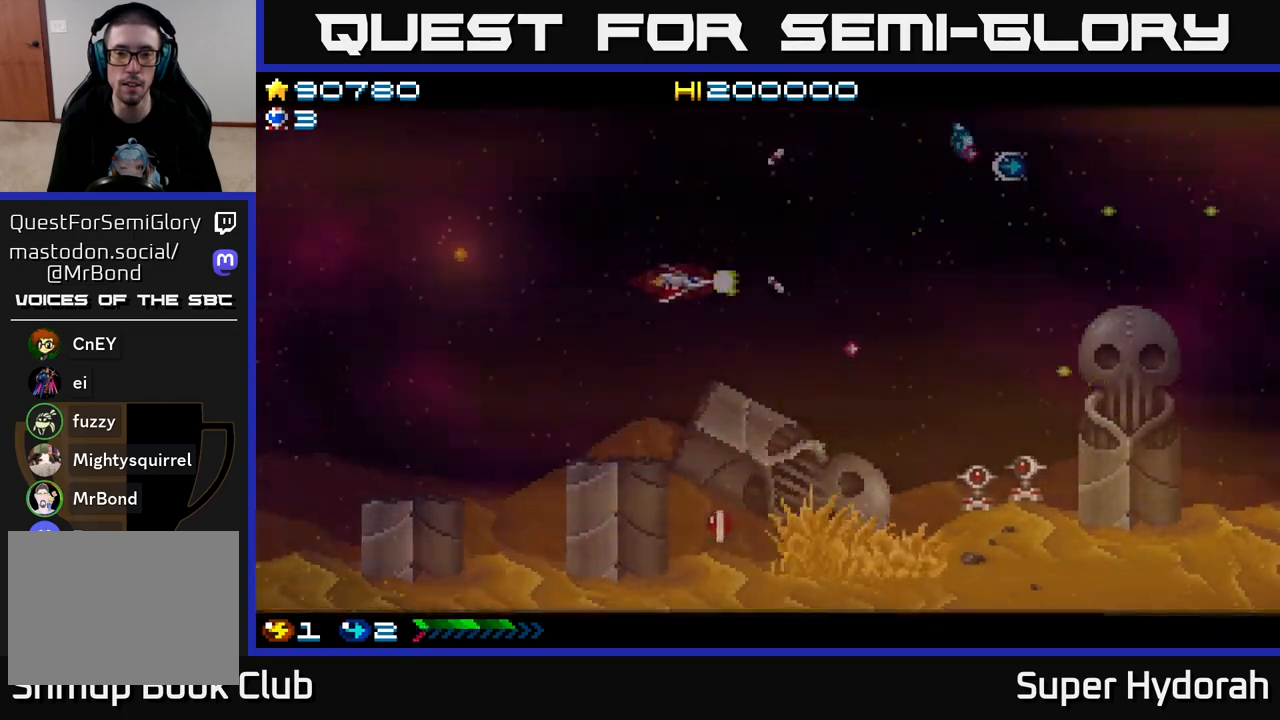
{"buttons": ["A", "DPAD_RIGHT"], "left_stick": "center", "events": [[33, "DPAD_RIGHT", "down"], [67, "DPAD_DOWN", "up"]]}
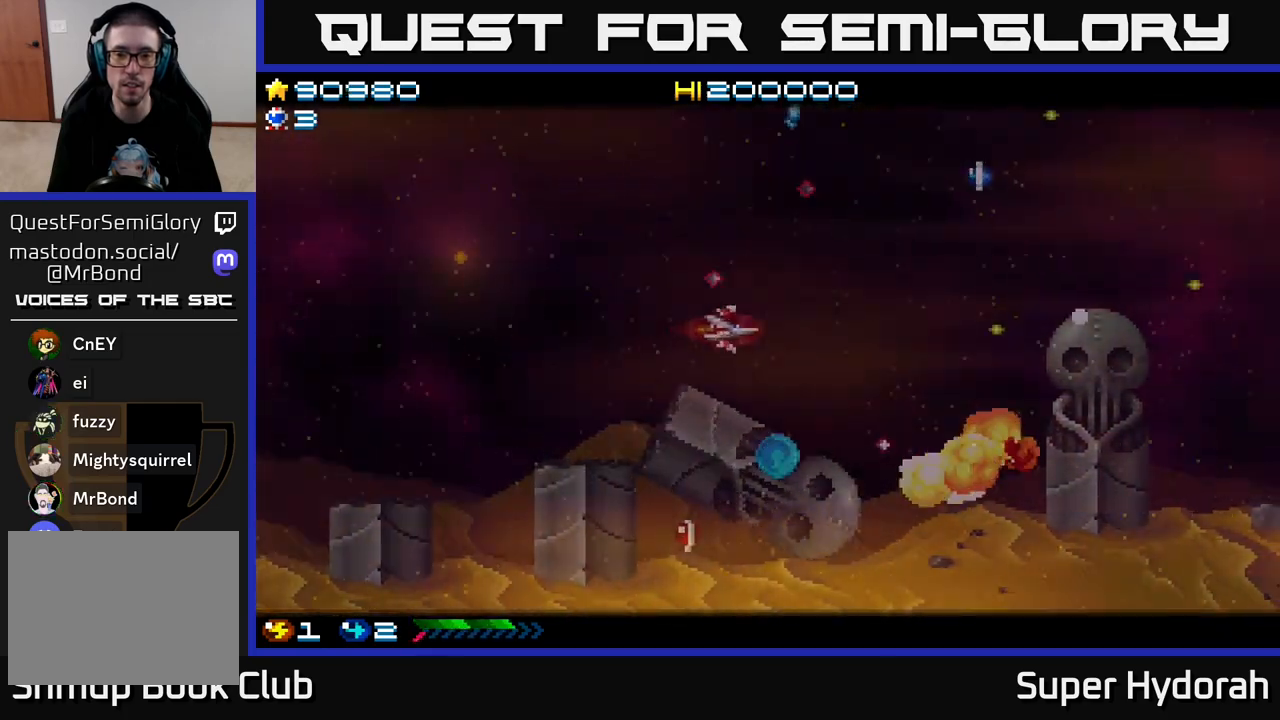
{"buttons": ["A", "DPAD_UP", "DPAD_RIGHT"], "left_stick": "center", "events": [[17, "DPAD_DOWN", "down"], [17, "DPAD_RIGHT", "up"], [133, "DPAD_DOWN", "up"], [167, "DPAD_UP", "down"], [250, "DPAD_RIGHT", "down"]]}
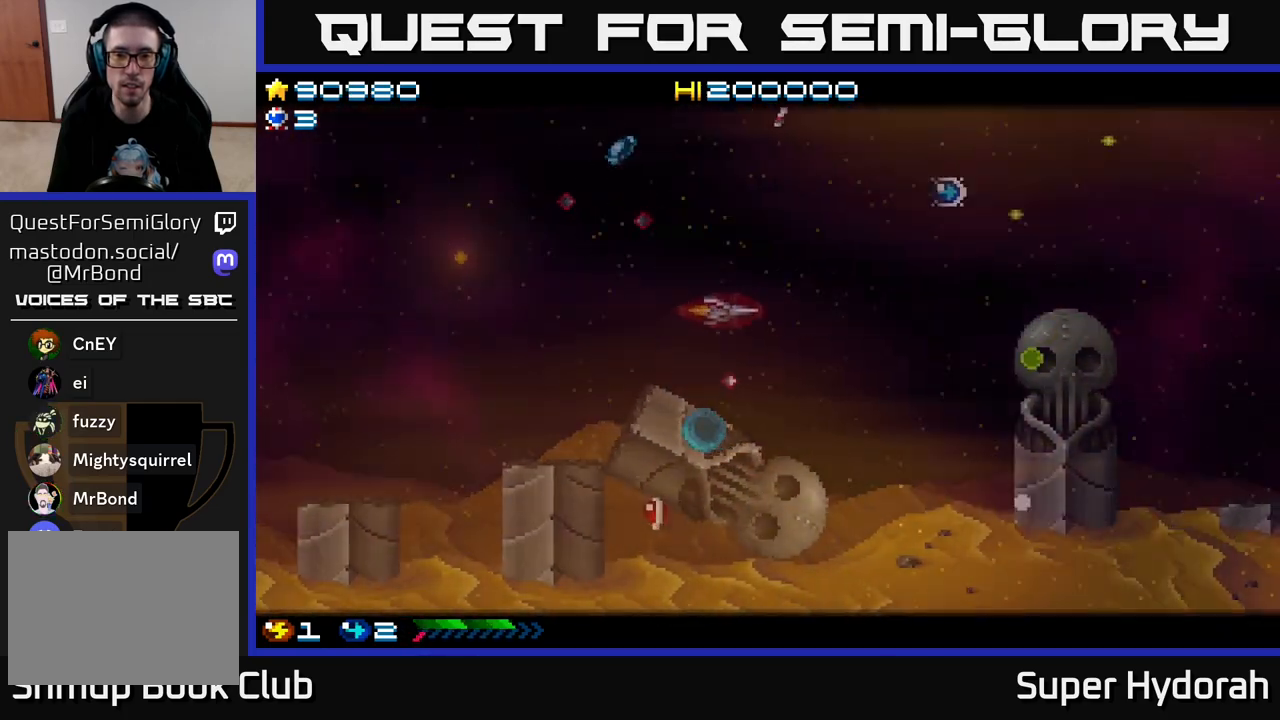
{"buttons": ["A"], "left_stick": "center", "events": [[267, "DPAD_RIGHT", "up"], [367, "DPAD_UP", "up"]]}
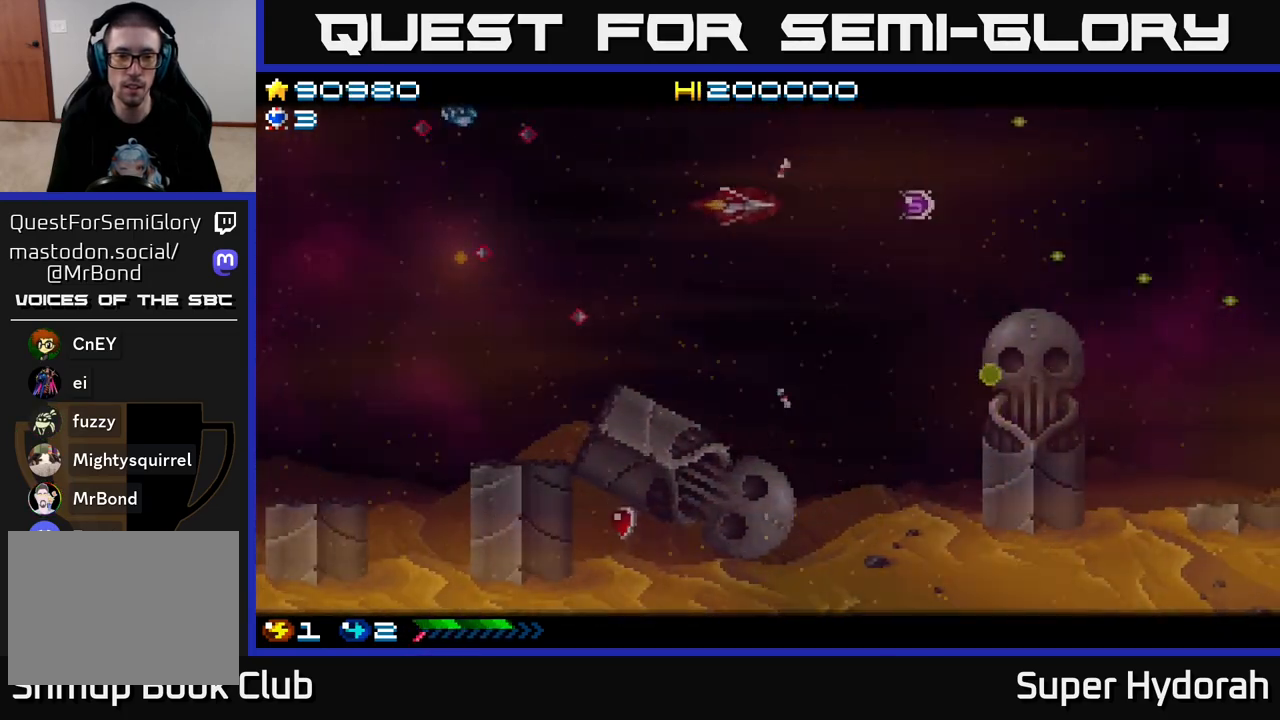
{"buttons": ["A"], "left_stick": "center", "events": [[100, "DPAD_RIGHT", "down"], [400, "DPAD_RIGHT", "up"]]}
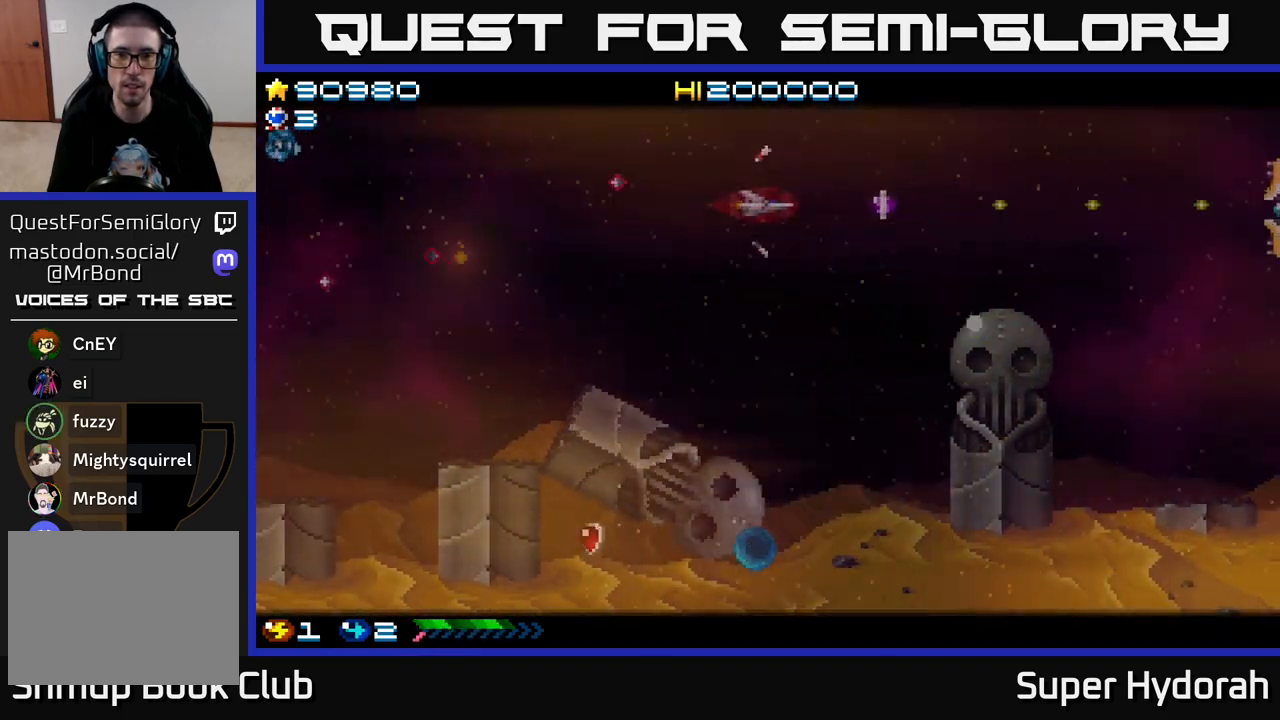
{"buttons": ["A", "DPAD_UP"], "left_stick": "center", "events": [[50, "DPAD_RIGHT", "down"], [400, "DPAD_UP", "down"], [500, "DPAD_RIGHT", "up"]]}
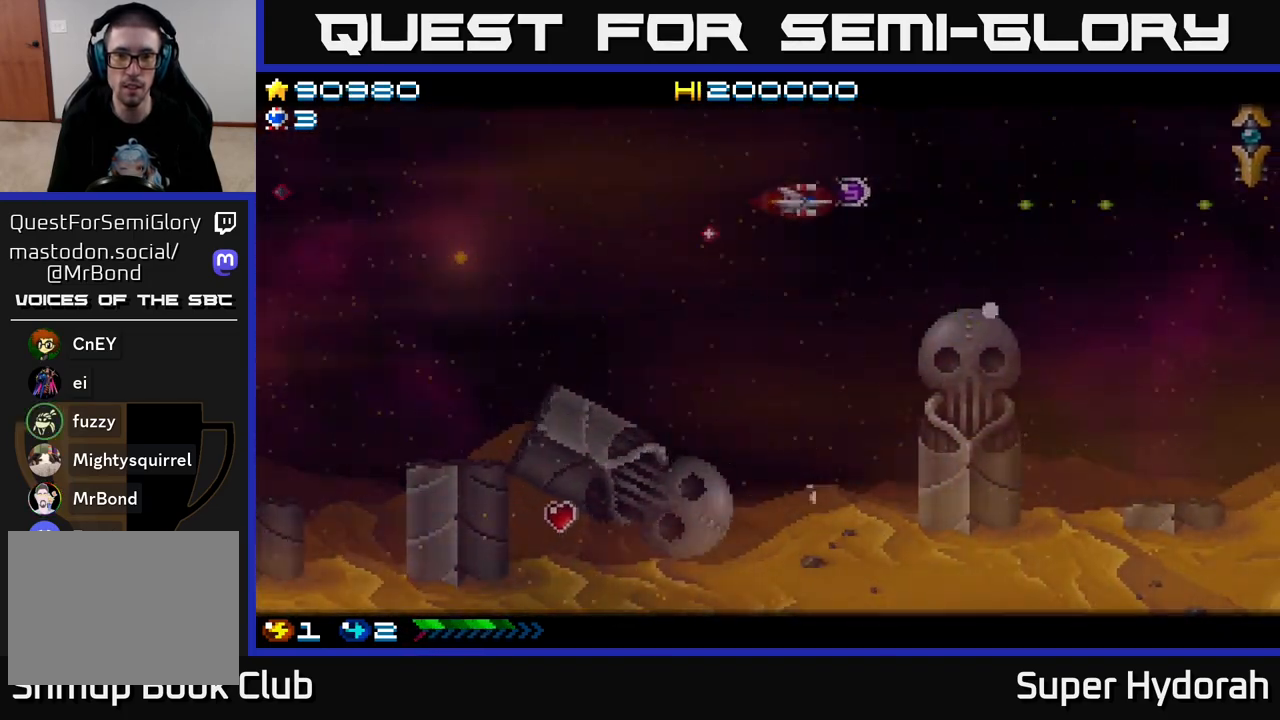
{"buttons": ["A", "DPAD_RIGHT"], "left_stick": "center", "events": [[67, "DPAD_LEFT", "down"], [83, "DPAD_UP", "up"], [200, "DPAD_LEFT", "up"], [383, "DPAD_RIGHT", "down"]]}
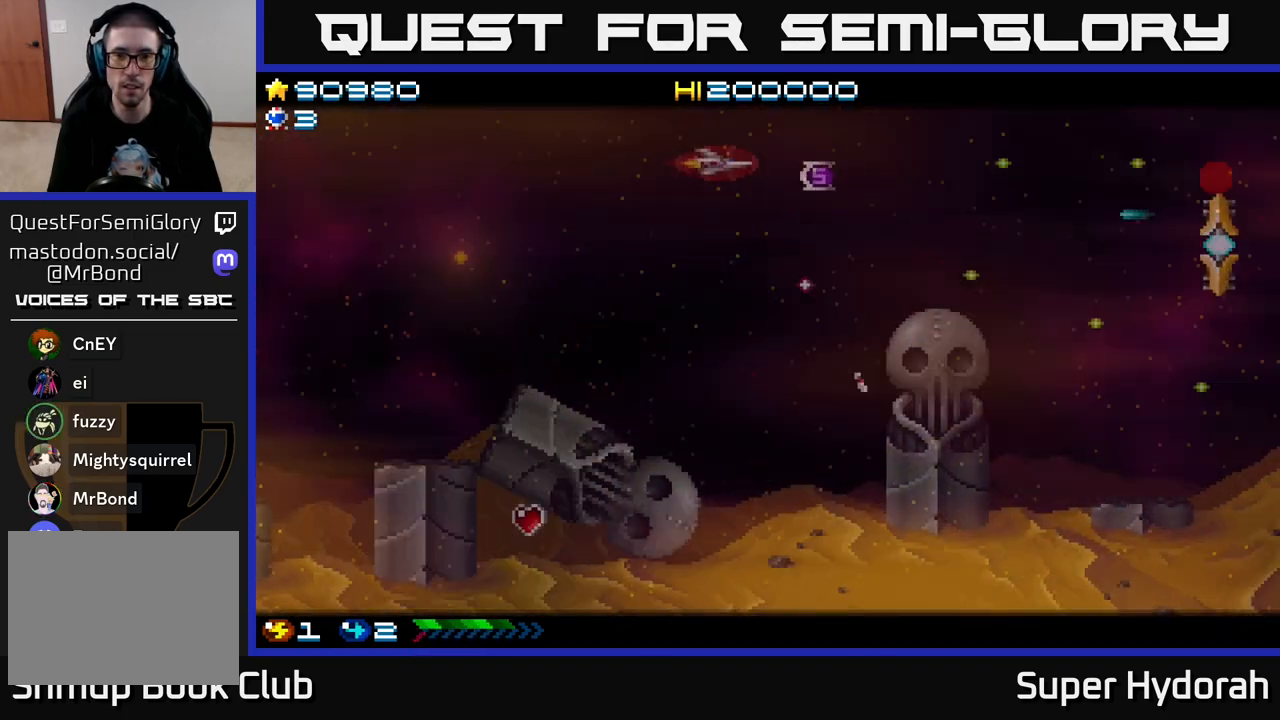
{"buttons": ["A", "DPAD_UP", "DPAD_LEFT"], "left_stick": "center", "events": [[183, "DPAD_DOWN", "down"], [367, "DPAD_RIGHT", "up"], [400, "DPAD_DOWN", "up"], [400, "DPAD_LEFT", "down"], [433, "DPAD_UP", "down"]]}
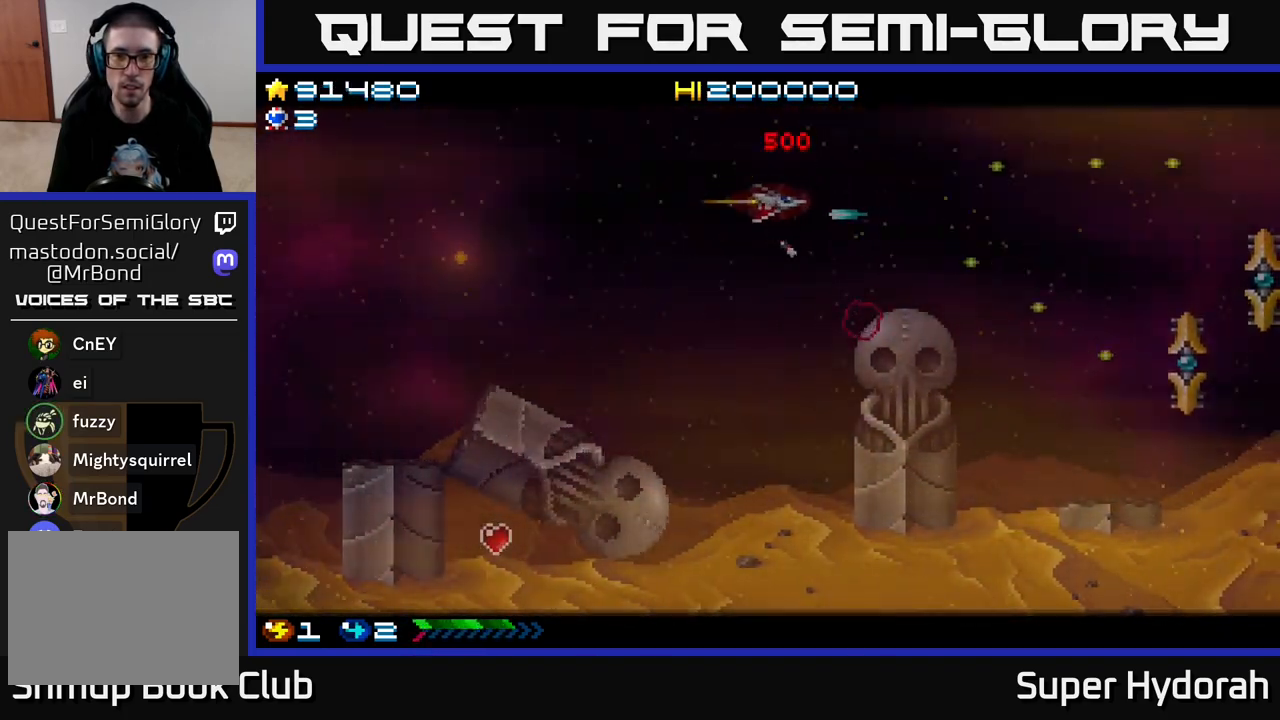
{"buttons": ["A", "DPAD_DOWN", "DPAD_RIGHT"], "left_stick": "center", "events": [[83, "DPAD_LEFT", "up"], [167, "DPAD_RIGHT", "down"], [233, "DPAD_UP", "up"], [400, "DPAD_DOWN", "down"]]}
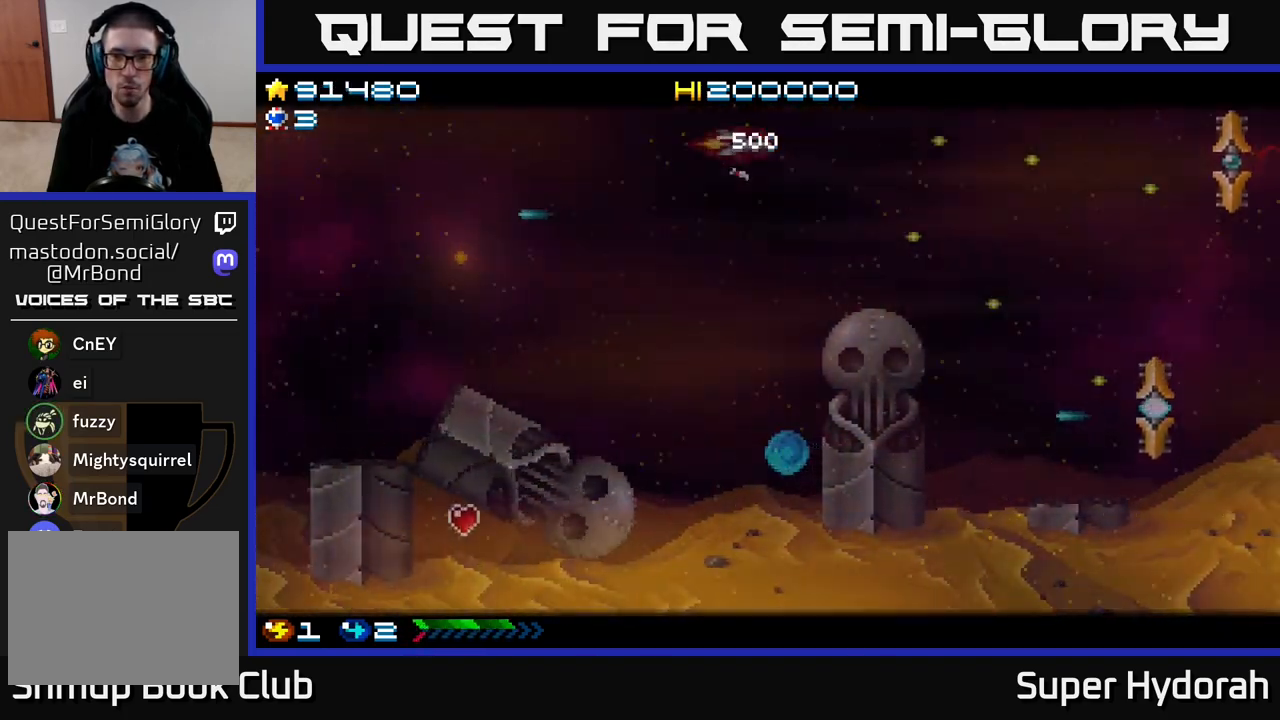
{"buttons": ["A", "DPAD_DOWN", "DPAD_RIGHT"], "left_stick": "center", "events": [[167, "DPAD_DOWN", "up"], [417, "DPAD_DOWN", "down"]]}
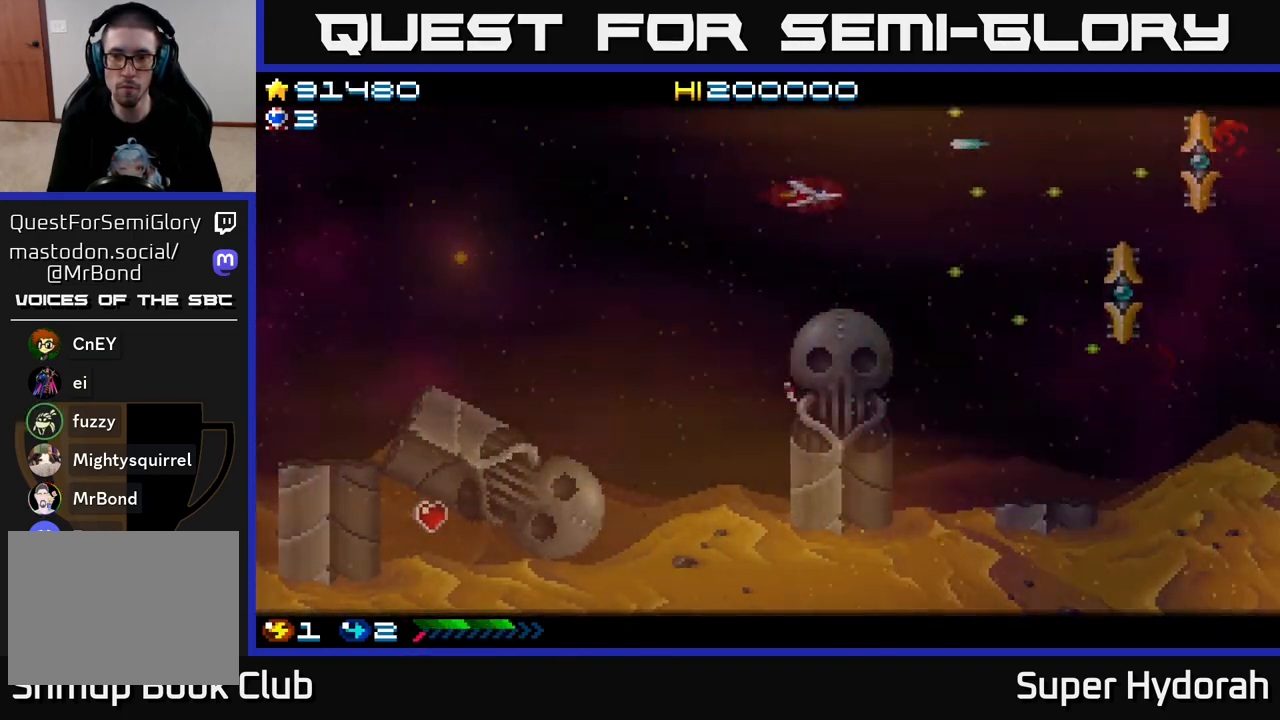
{"buttons": ["A", "DPAD_DOWN", "DPAD_RIGHT"], "left_stick": "center", "events": [[317, "DPAD_DOWN", "up"], [467, "DPAD_DOWN", "down"]]}
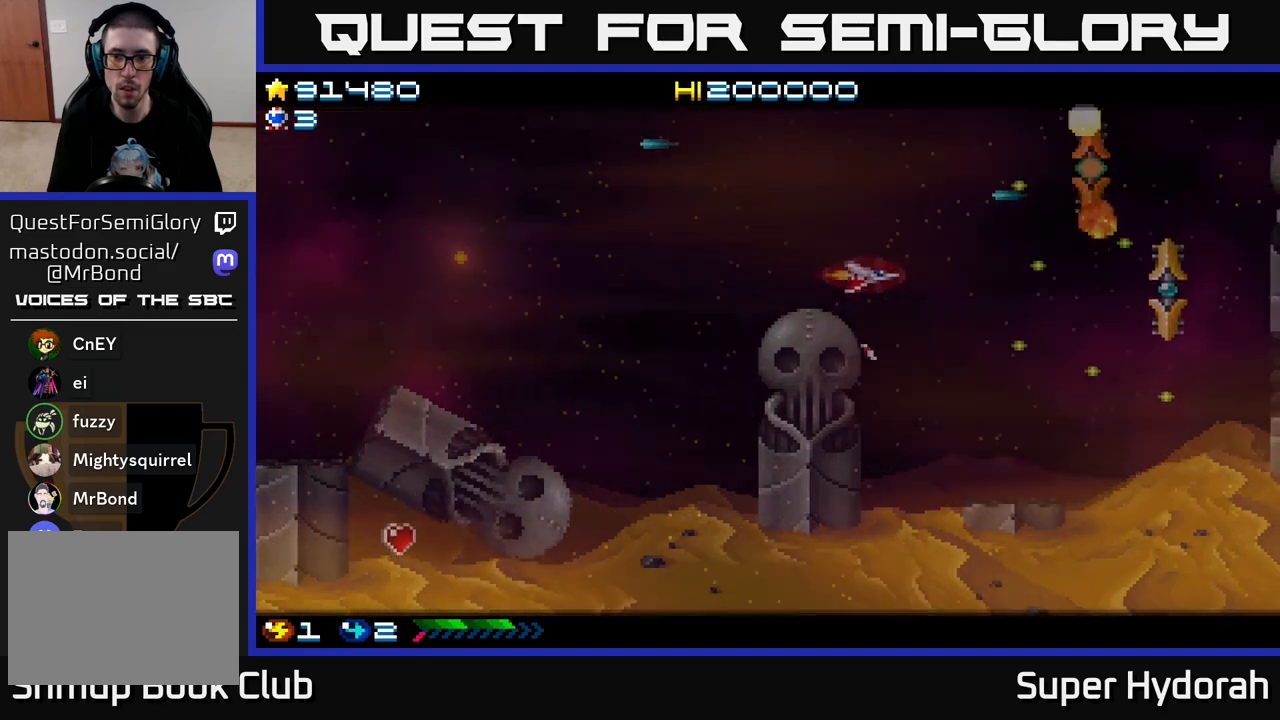
{"buttons": ["A", "DPAD_DOWN", "DPAD_RIGHT"], "left_stick": "center", "events": []}
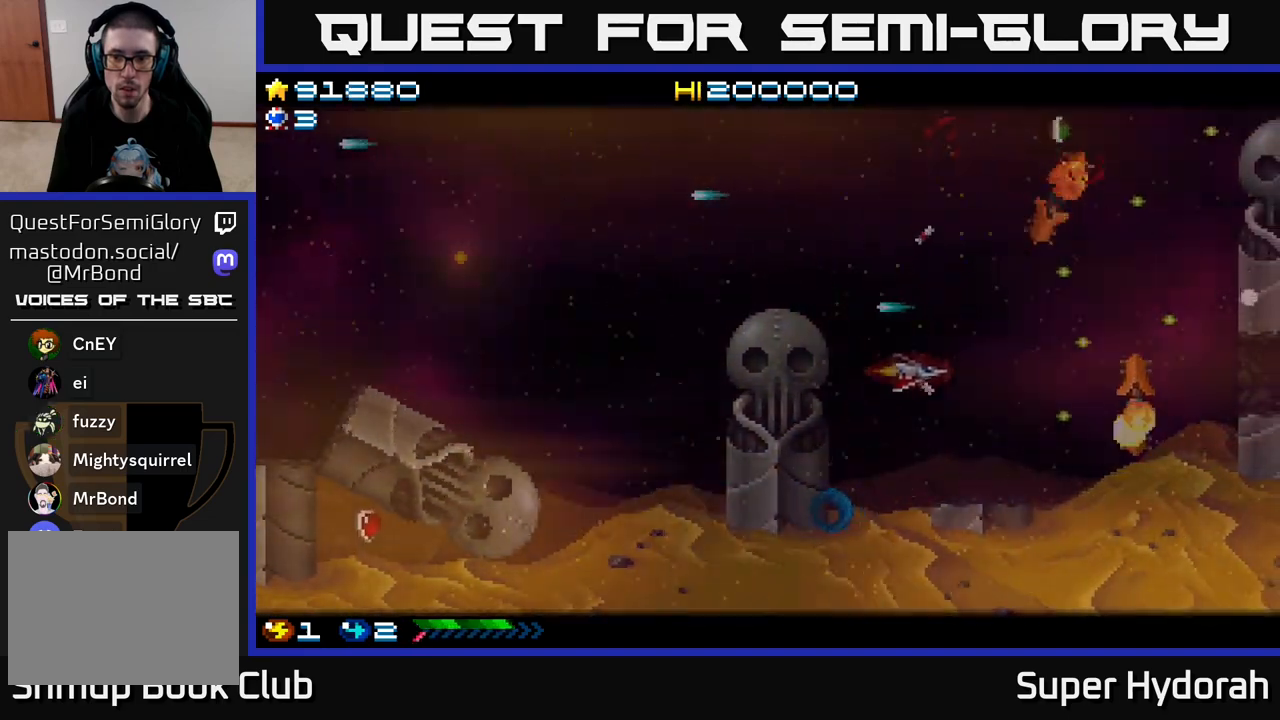
{"buttons": ["A", "DPAD_UP"], "left_stick": "center", "events": [[233, "DPAD_RIGHT", "up"], [283, "DPAD_DOWN", "up"], [300, "DPAD_LEFT", "down"], [317, "DPAD_UP", "down"], [450, "DPAD_LEFT", "up"]]}
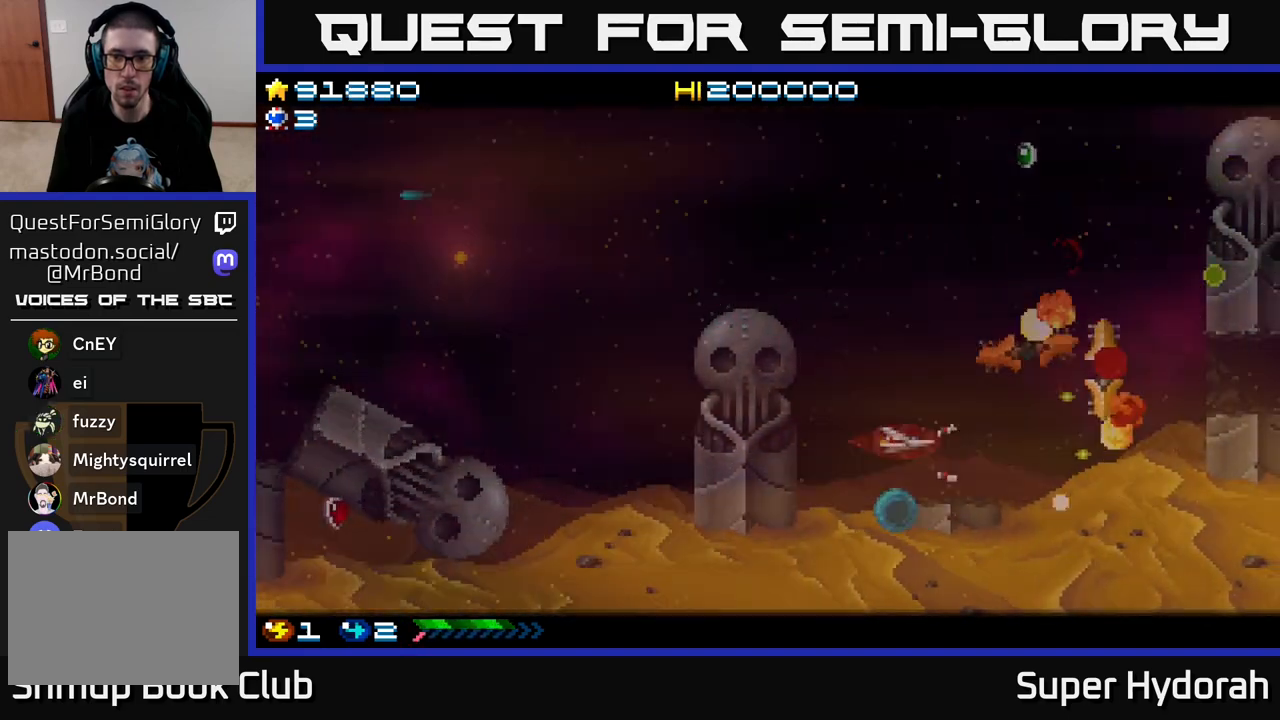
{"buttons": ["A", "DPAD_RIGHT"], "left_stick": "center", "events": [[200, "DPAD_UP", "up"], [250, "DPAD_DOWN", "down"], [300, "DPAD_RIGHT", "down"], [367, "DPAD_DOWN", "up"]]}
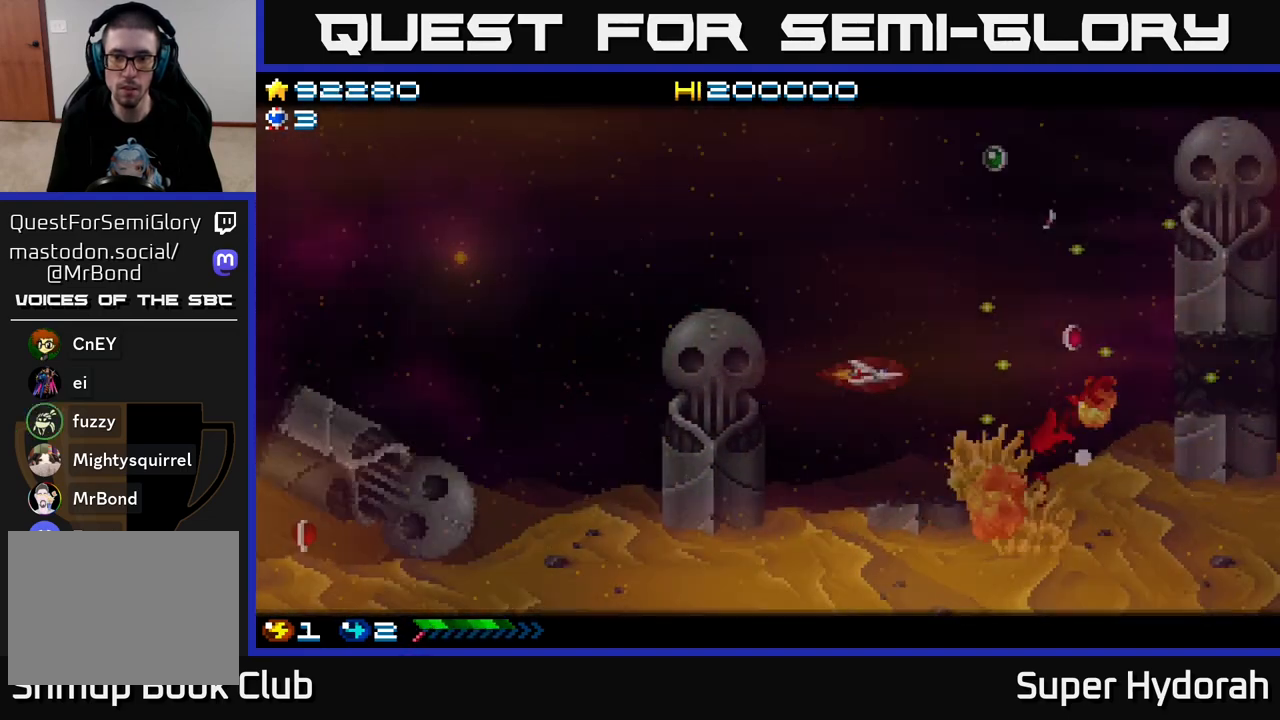
{"buttons": ["A", "DPAD_UP"], "left_stick": "center", "events": [[100, "DPAD_RIGHT", "up"], [183, "DPAD_LEFT", "down"], [183, "DPAD_UP", "down"], [283, "DPAD_LEFT", "up"]]}
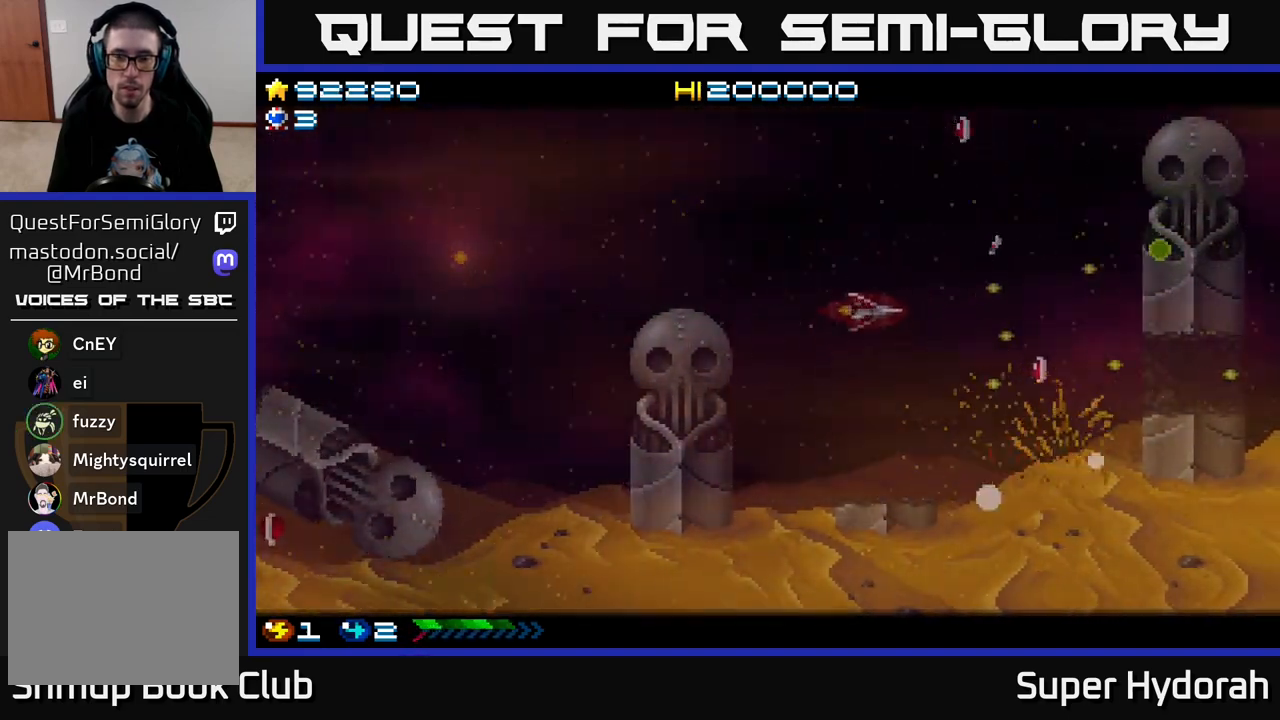
{"buttons": ["A", "DPAD_UP"], "left_stick": "center", "events": [[83, "DPAD_RIGHT", "down"], [317, "DPAD_RIGHT", "up"], [350, "DPAD_RIGHT", "down"], [433, "DPAD_RIGHT", "up"]]}
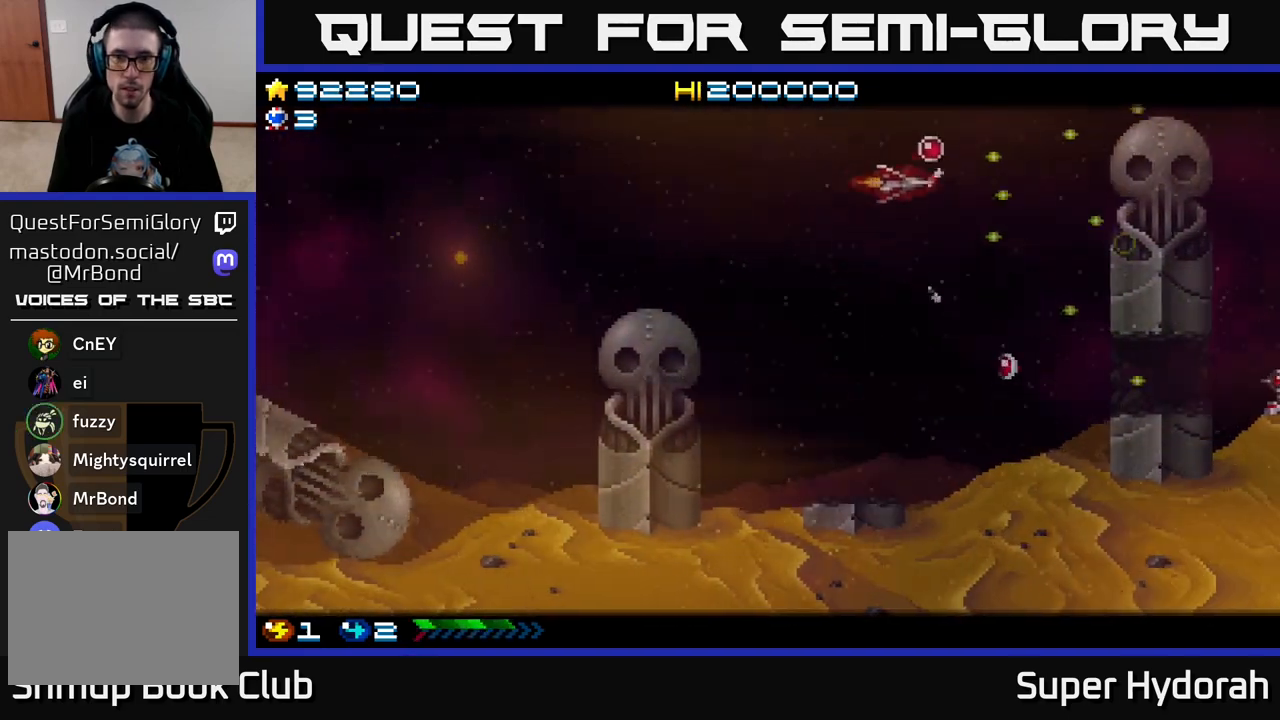
{"buttons": ["A", "DPAD_DOWN"], "left_stick": "center", "events": [[33, "DPAD_RIGHT", "down"], [100, "DPAD_UP", "up"], [150, "DPAD_DOWN", "down"], [217, "DPAD_RIGHT", "up"], [333, "DPAD_RIGHT", "down"], [483, "DPAD_RIGHT", "up"]]}
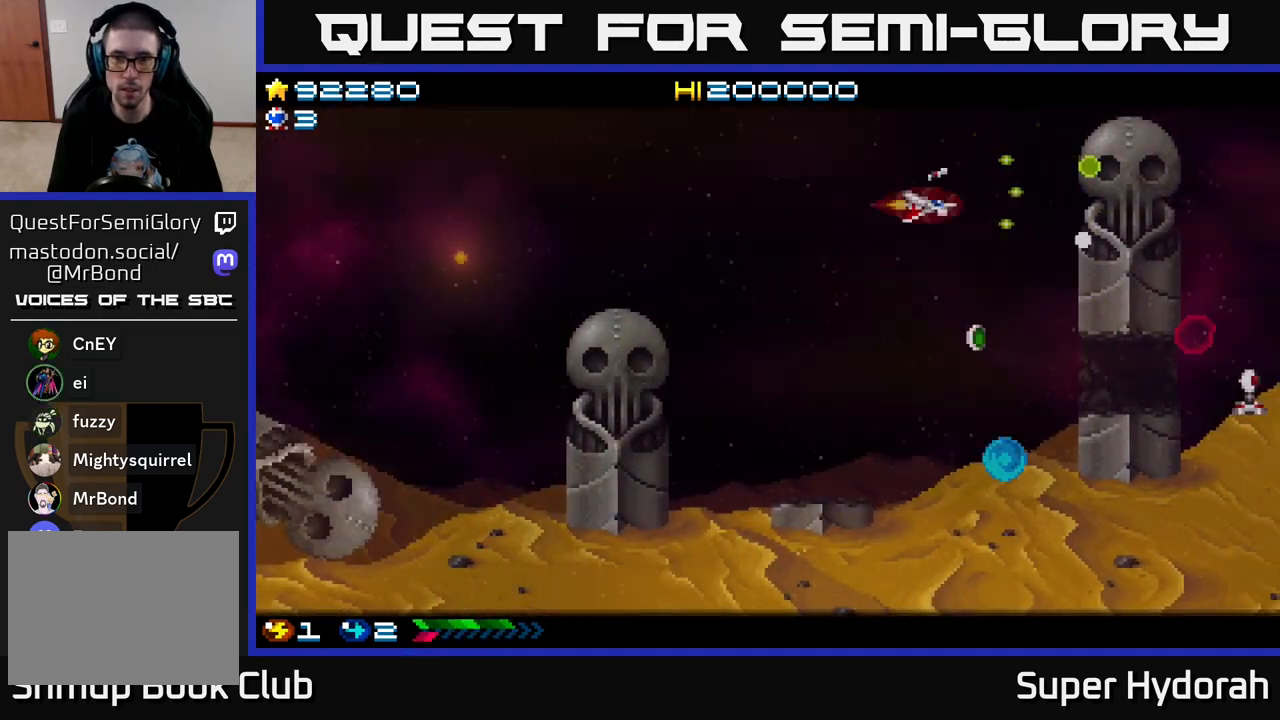
{"buttons": ["A", "DPAD_DOWN", "DPAD_RIGHT"], "left_stick": "center", "events": [[417, "DPAD_RIGHT", "down"]]}
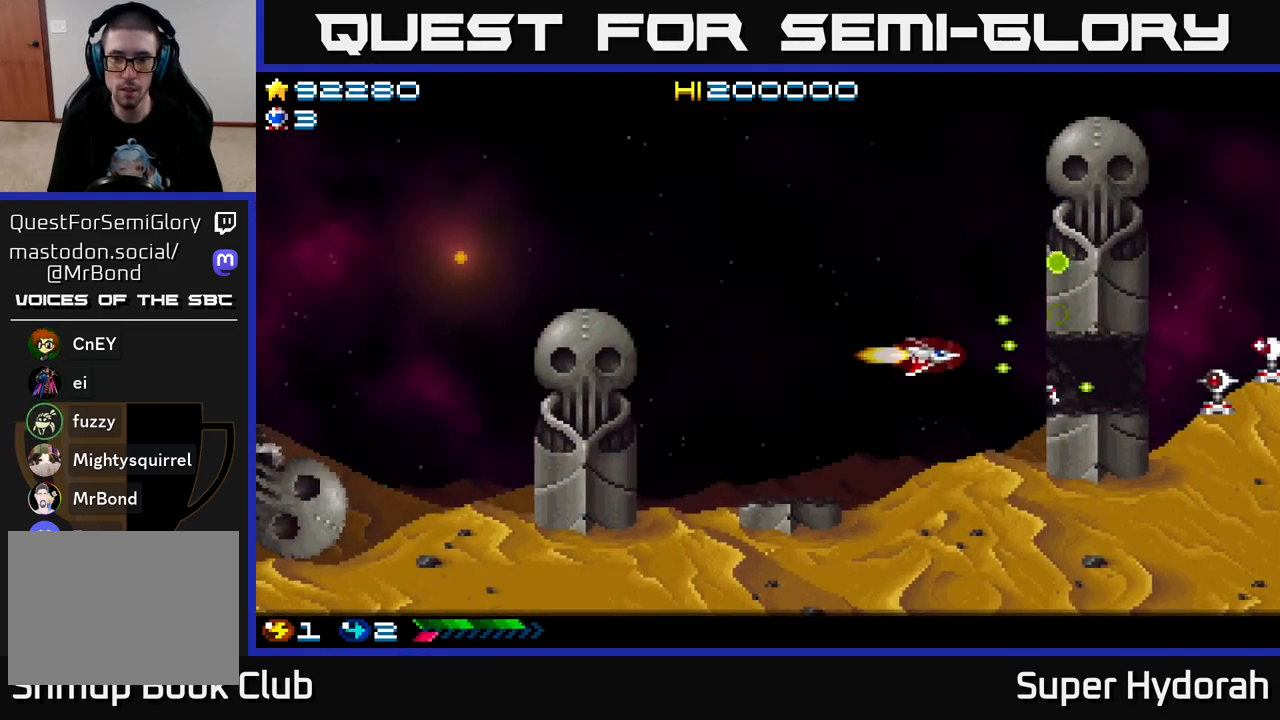
{"buttons": ["A", "DPAD_LEFT"], "left_stick": "center", "events": [[17, "DPAD_DOWN", "up"], [200, "DPAD_RIGHT", "up"], [367, "DPAD_UP", "down"], [450, "DPAD_LEFT", "down"], [500, "DPAD_UP", "up"]]}
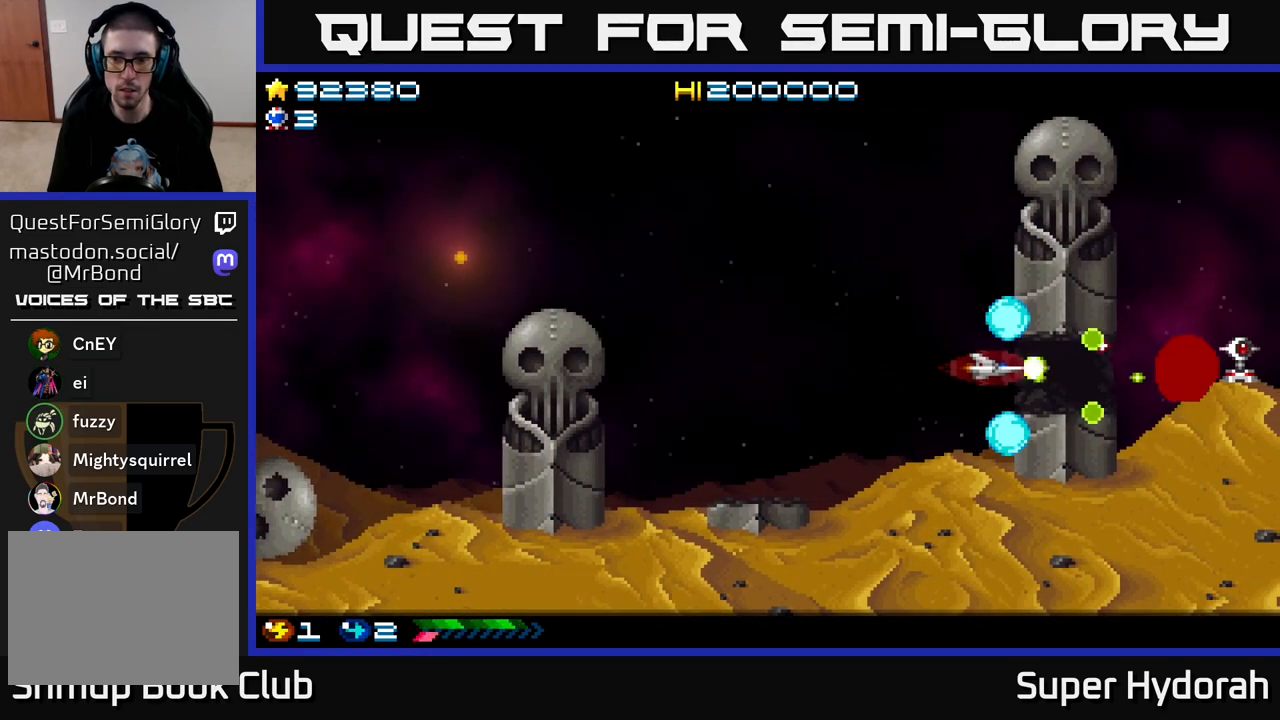
{"buttons": ["A", "DPAD_DOWN", "DPAD_LEFT"], "left_stick": "center", "events": [[333, "DPAD_DOWN", "down"]]}